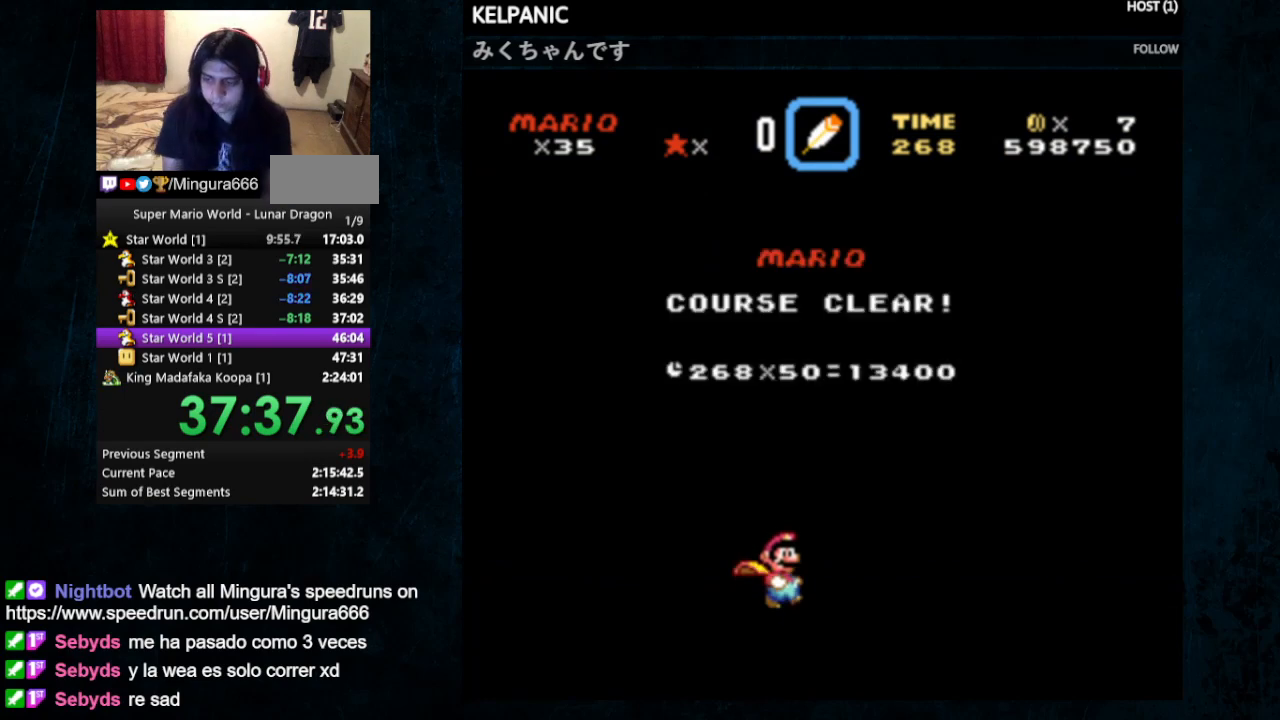
Gameplay with a controller (Nintendo layout); each line is a JSON object with the inputs held at the frame after it. "events" lists button and stick changes between this image and that frame as [ms after this image, input, new state], when the widget could be followed in between. Not read: L1 L3 R1 R3.
{"buttons": [], "events": []}
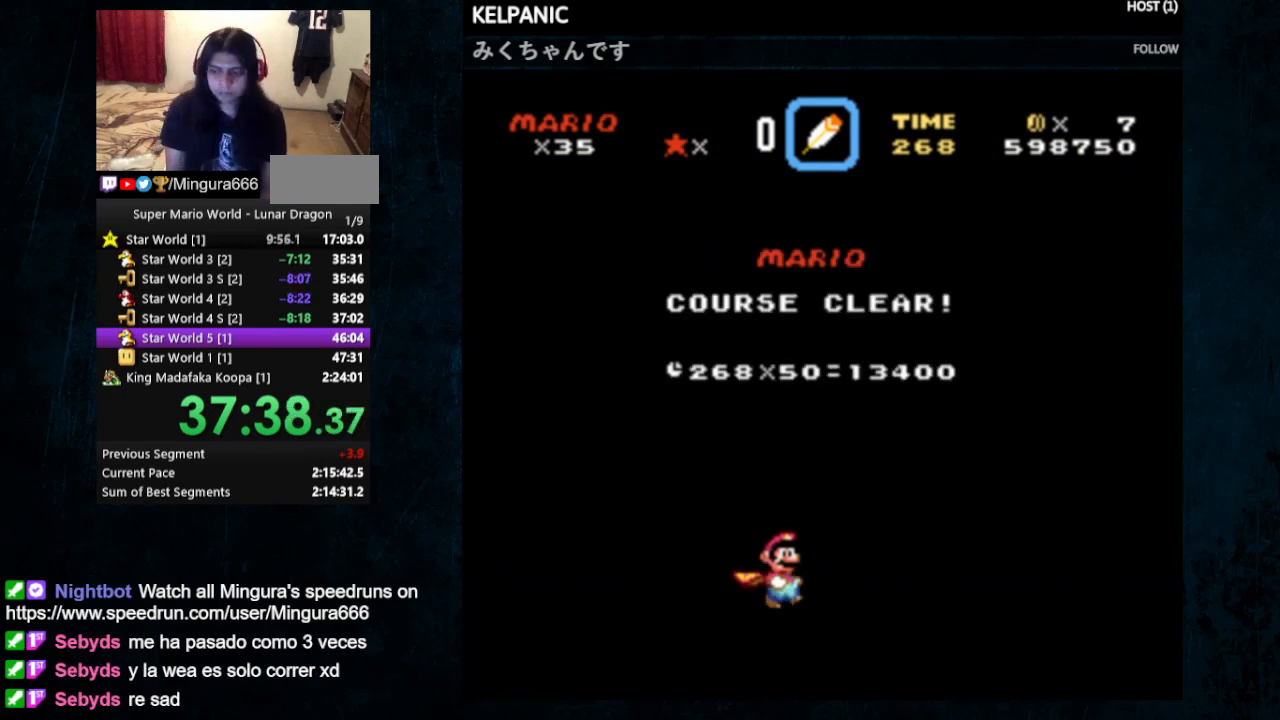
{"buttons": [], "events": []}
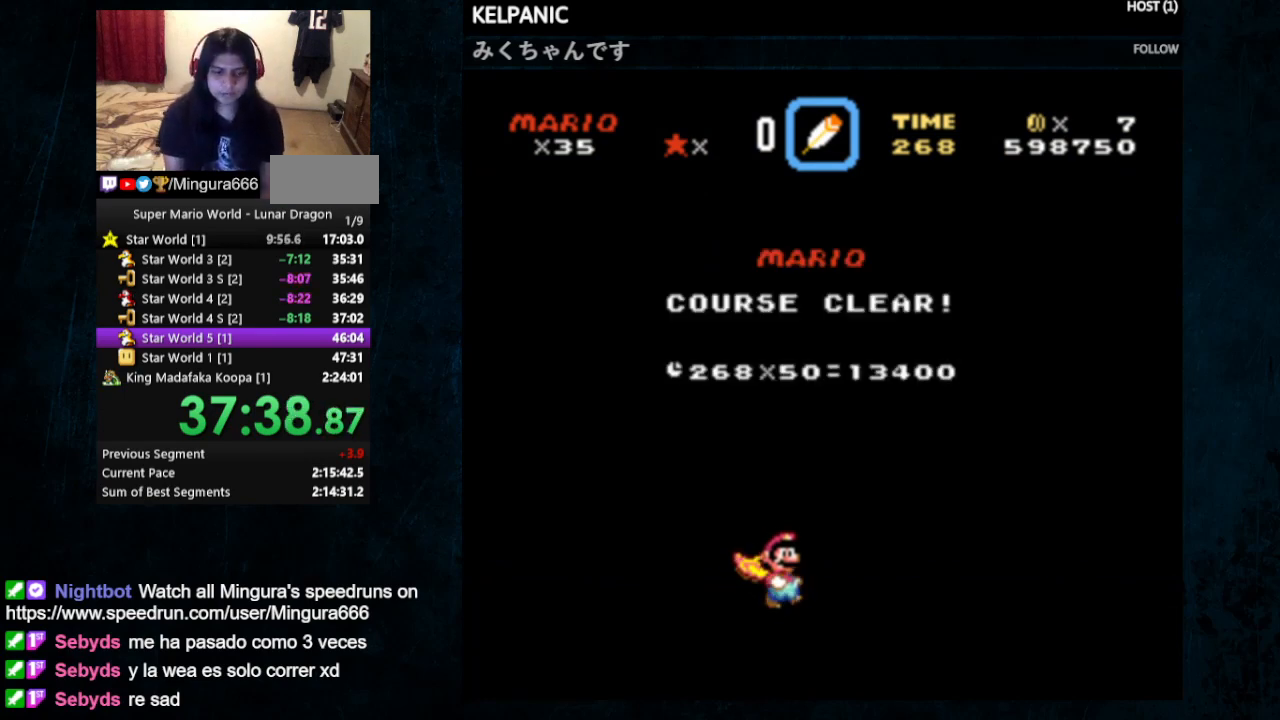
{"buttons": [], "events": []}
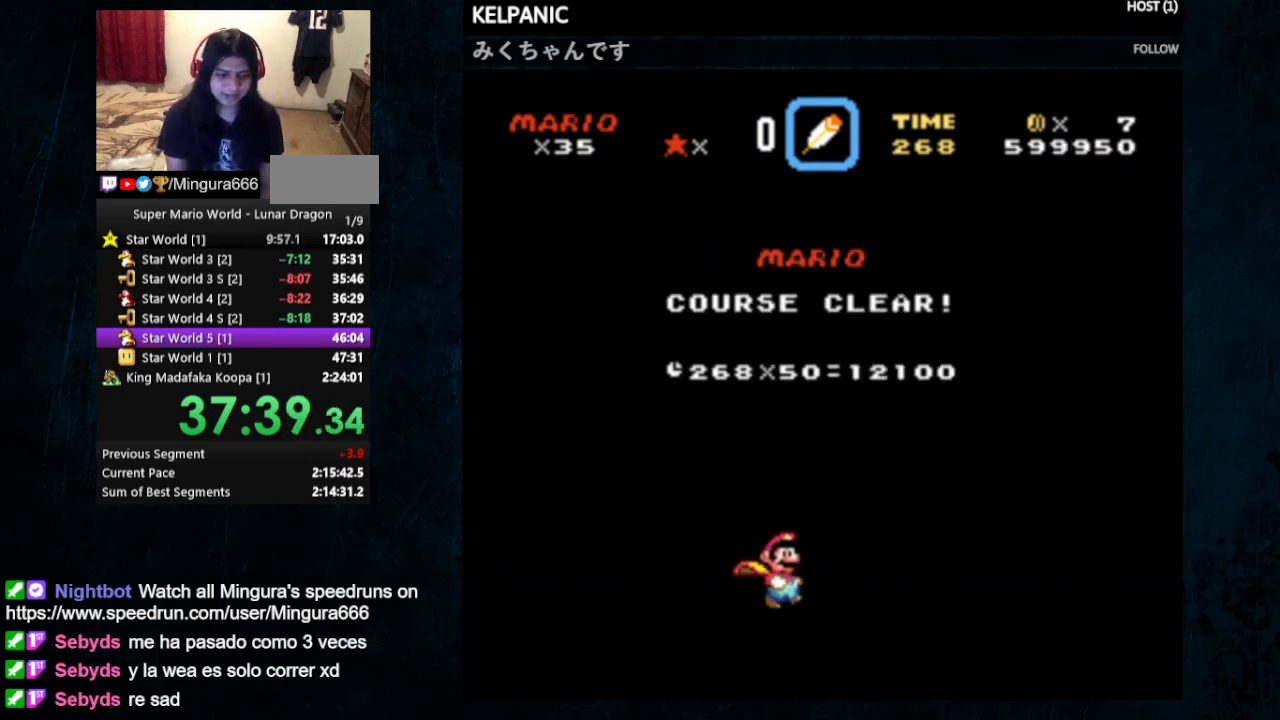
{"buttons": ["A", "B"], "events": [[300, "A", "down"], [400, "A", "up"], [433, "A", "down"], [433, "B", "down"]]}
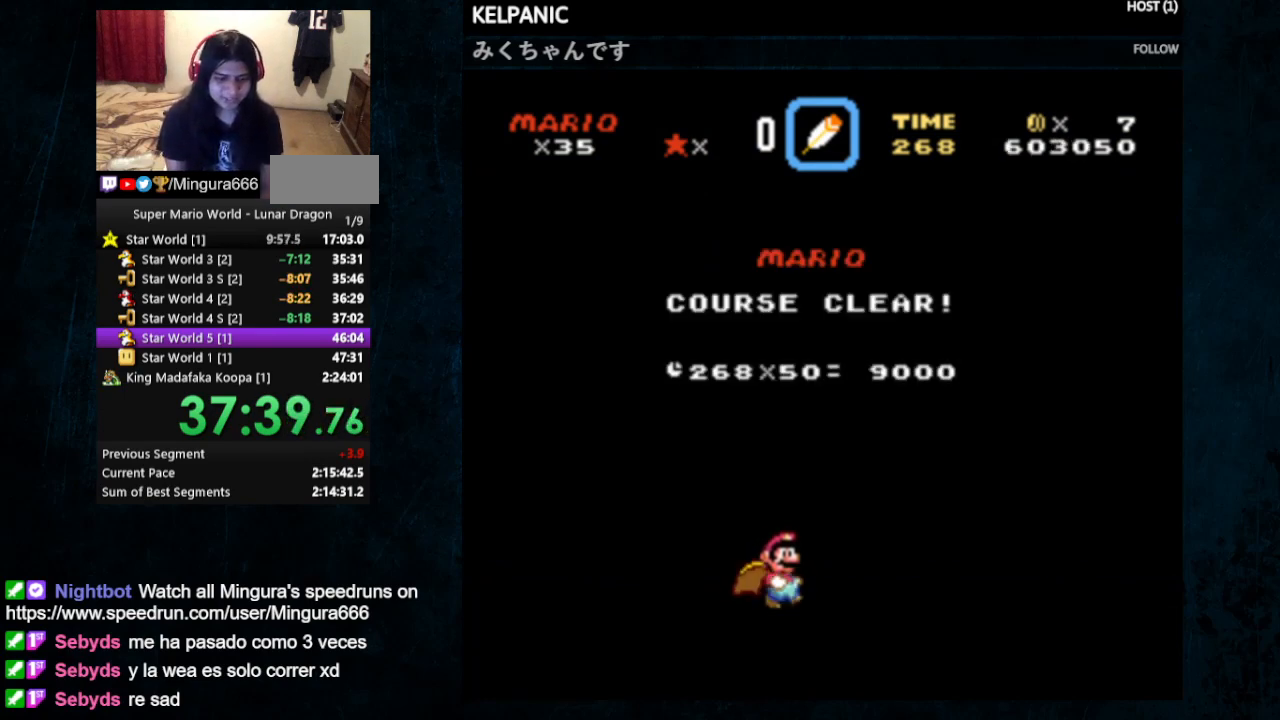
{"buttons": [], "events": [[33, "A", "up"], [33, "B", "up"], [67, "A", "down"], [100, "B", "down"], [133, "A", "up"], [167, "B", "up"], [233, "A", "down"], [300, "A", "up"], [400, "A", "down"], [400, "B", "down"], [467, "A", "up"], [467, "B", "up"]]}
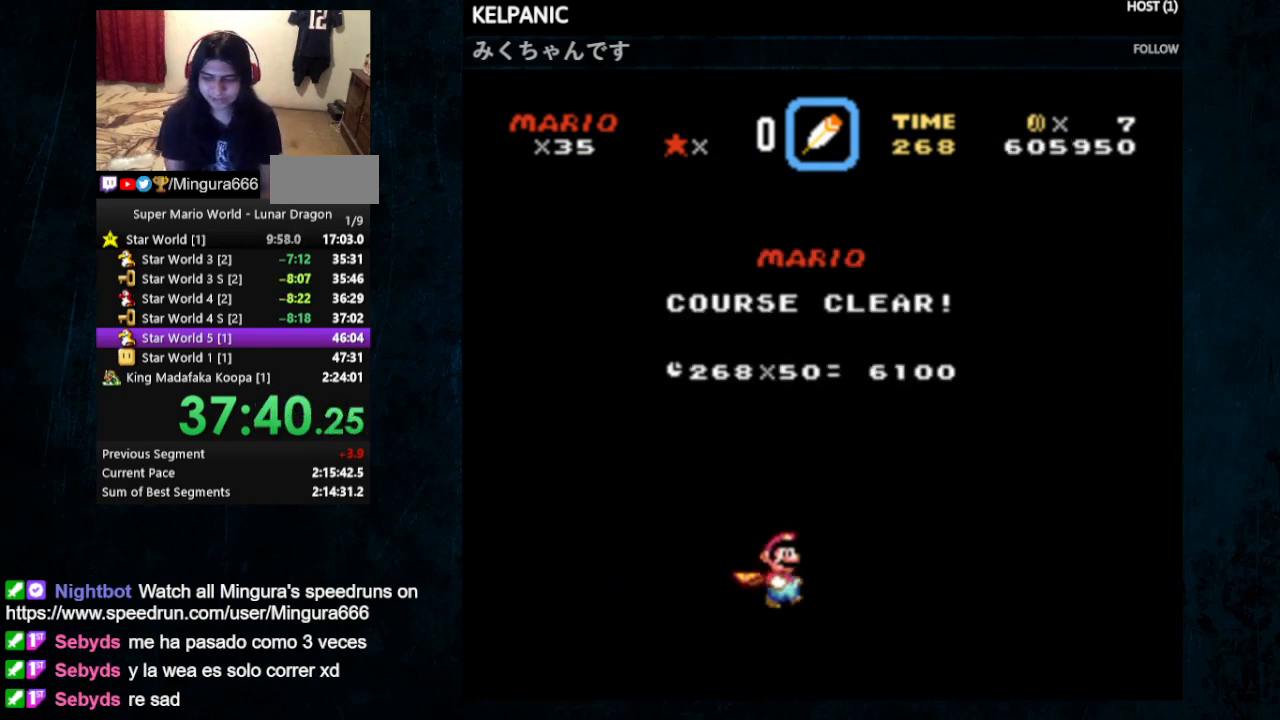
{"buttons": ["B"], "events": [[33, "A", "down"], [33, "B", "down"], [100, "A", "up"], [100, "B", "up"], [133, "A", "down"], [200, "B", "down"], [233, "A", "up"], [233, "B", "up"], [300, "A", "down"], [367, "B", "down"], [400, "A", "up"], [400, "B", "up"], [500, "B", "down"]]}
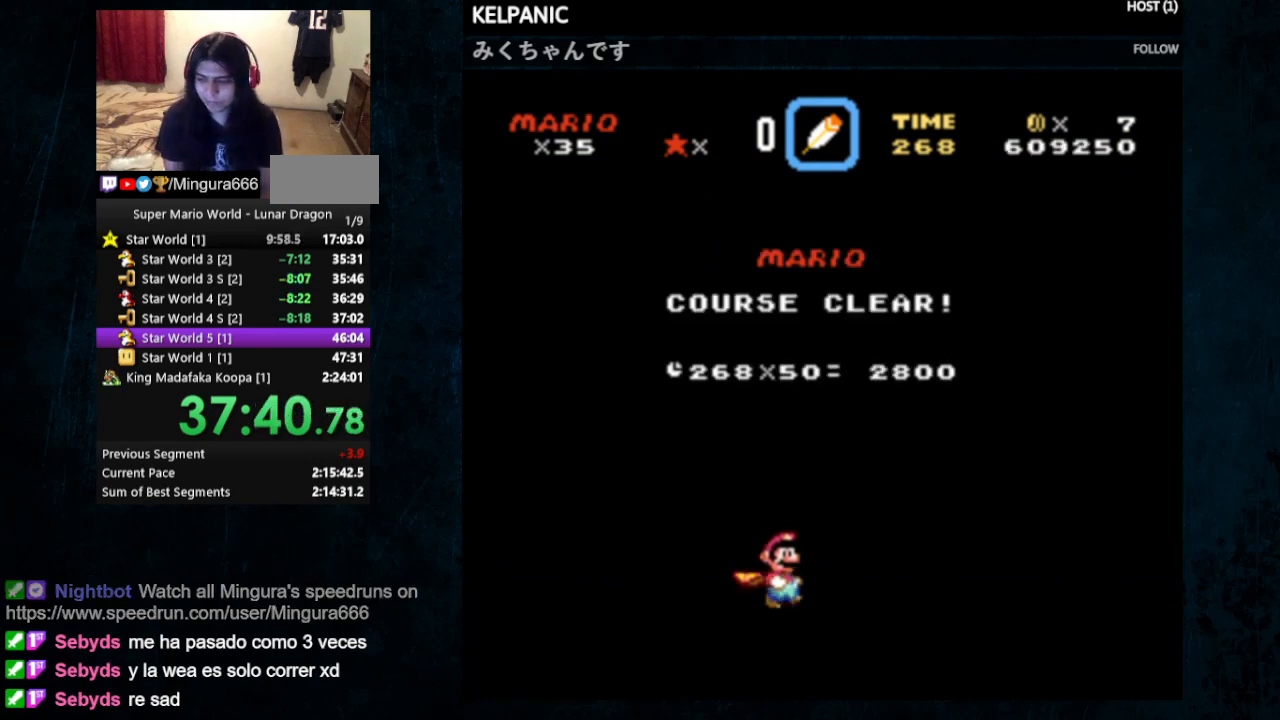
{"buttons": [], "events": [[67, "A", "down"], [67, "B", "up"], [167, "A", "up"], [233, "A", "down"], [300, "A", "up"], [300, "B", "down"], [333, "B", "up"], [367, "A", "down"], [433, "B", "down"], [467, "A", "up"], [467, "B", "up"]]}
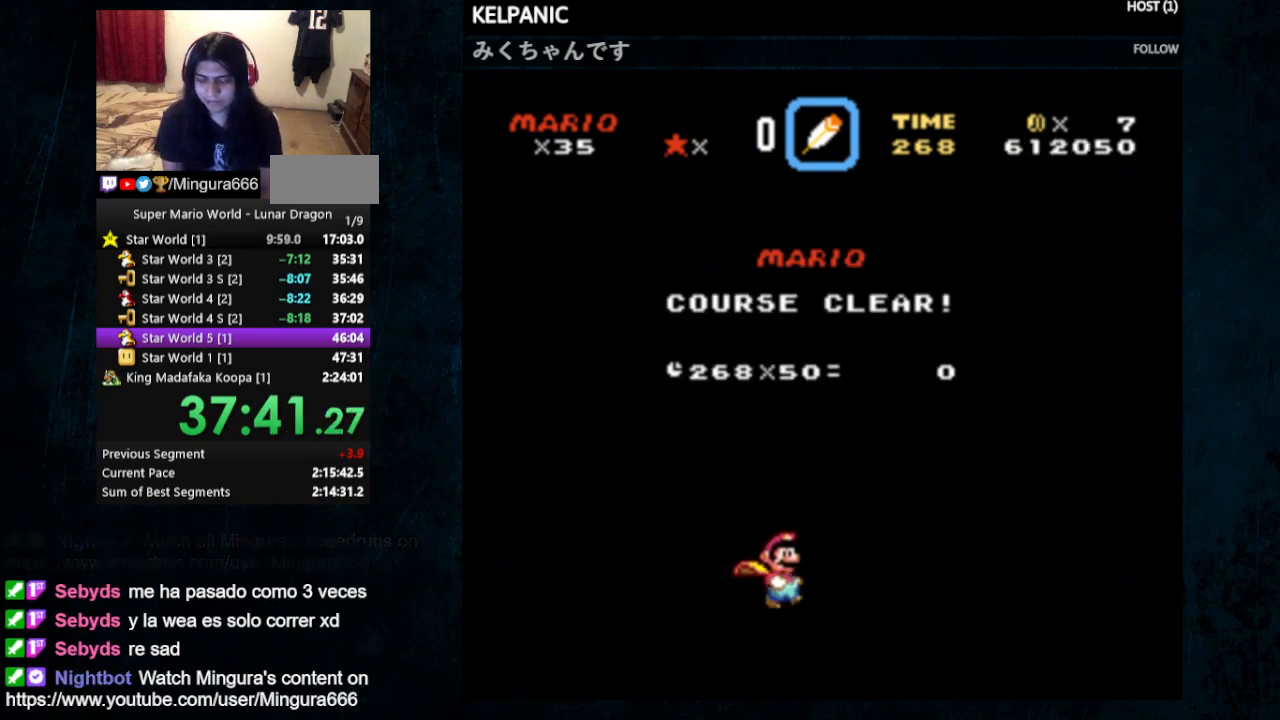
{"buttons": ["A"], "events": [[33, "A", "down"], [33, "B", "down"], [67, "A", "up"], [100, "B", "up"], [133, "A", "down"], [200, "B", "down"], [233, "A", "up"], [233, "B", "up"], [300, "A", "down"], [367, "B", "down"], [400, "B", "up"]]}
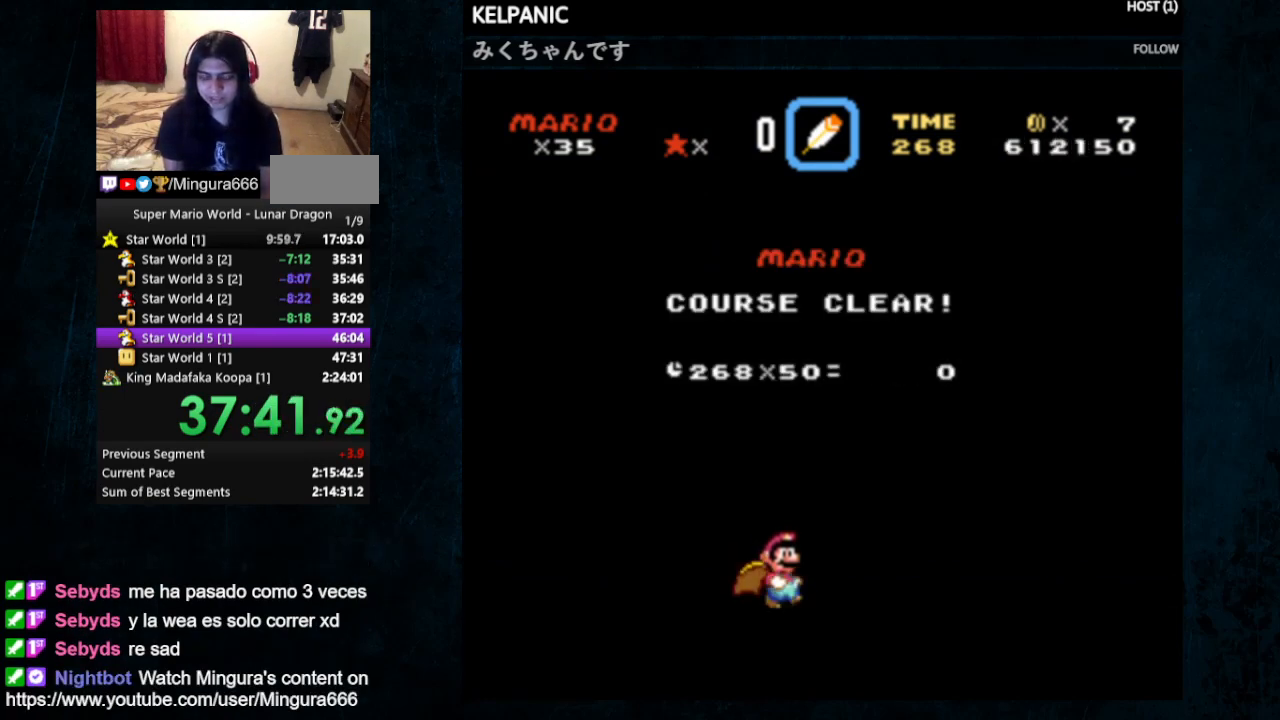
{"buttons": ["A", "B"], "events": [[33, "A", "up"], [433, "A", "down"], [433, "B", "down"]]}
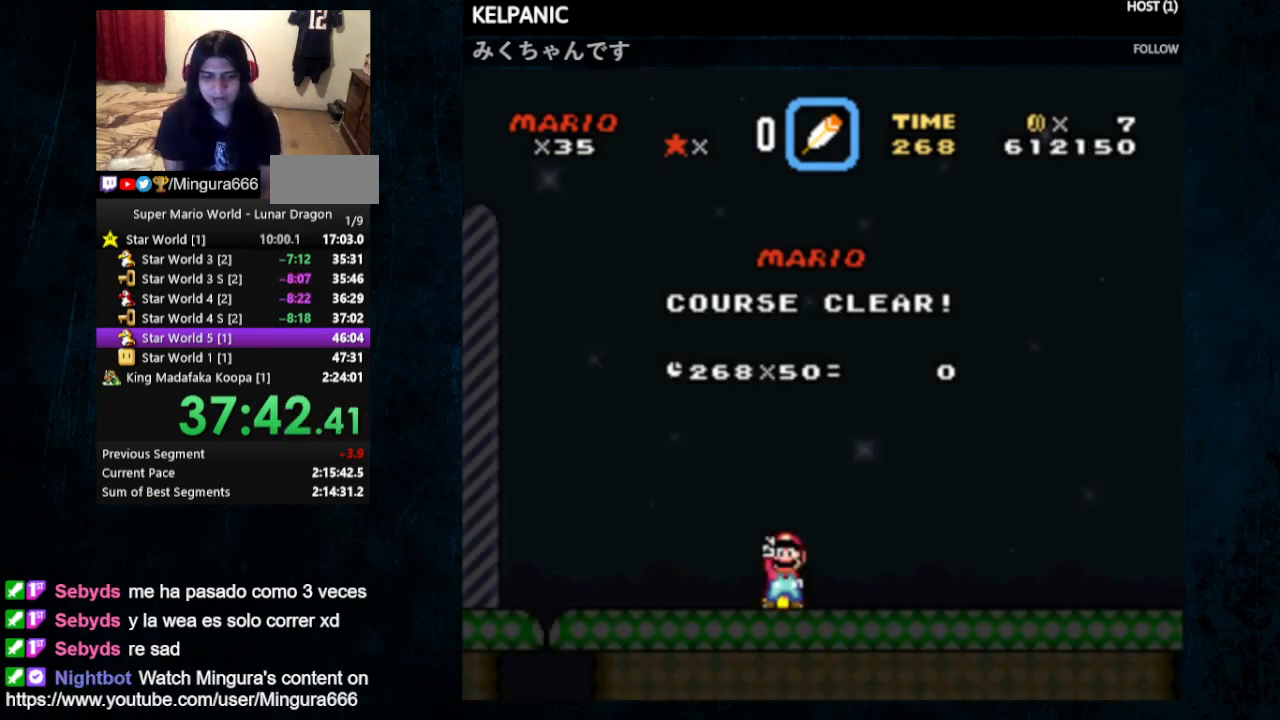
{"buttons": [], "events": [[67, "A", "up"], [100, "B", "up"]]}
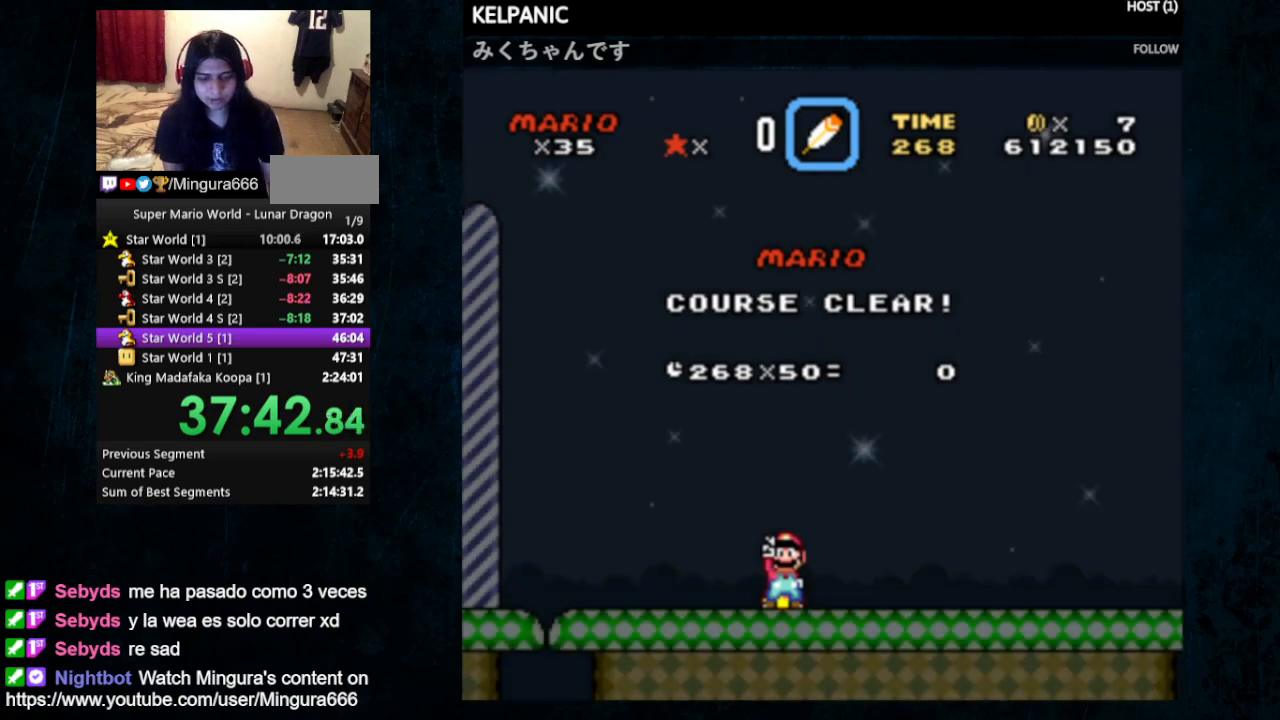
{"buttons": [], "events": []}
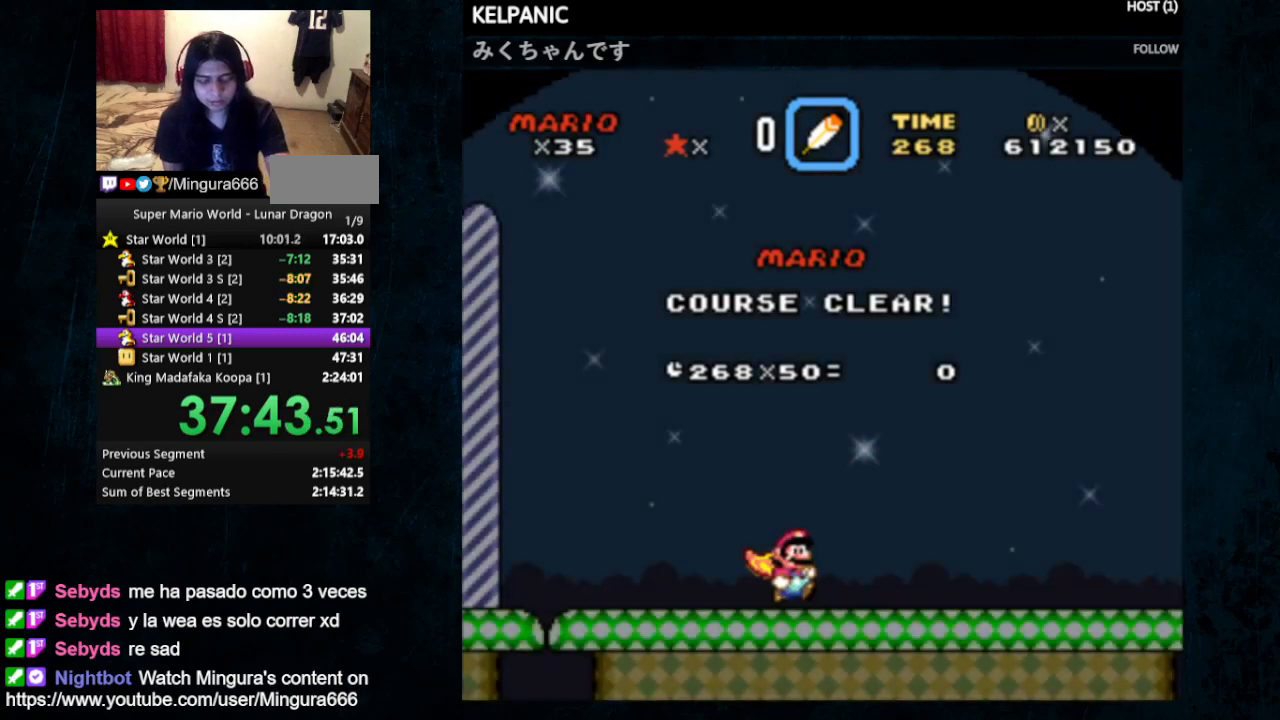
{"buttons": [], "events": []}
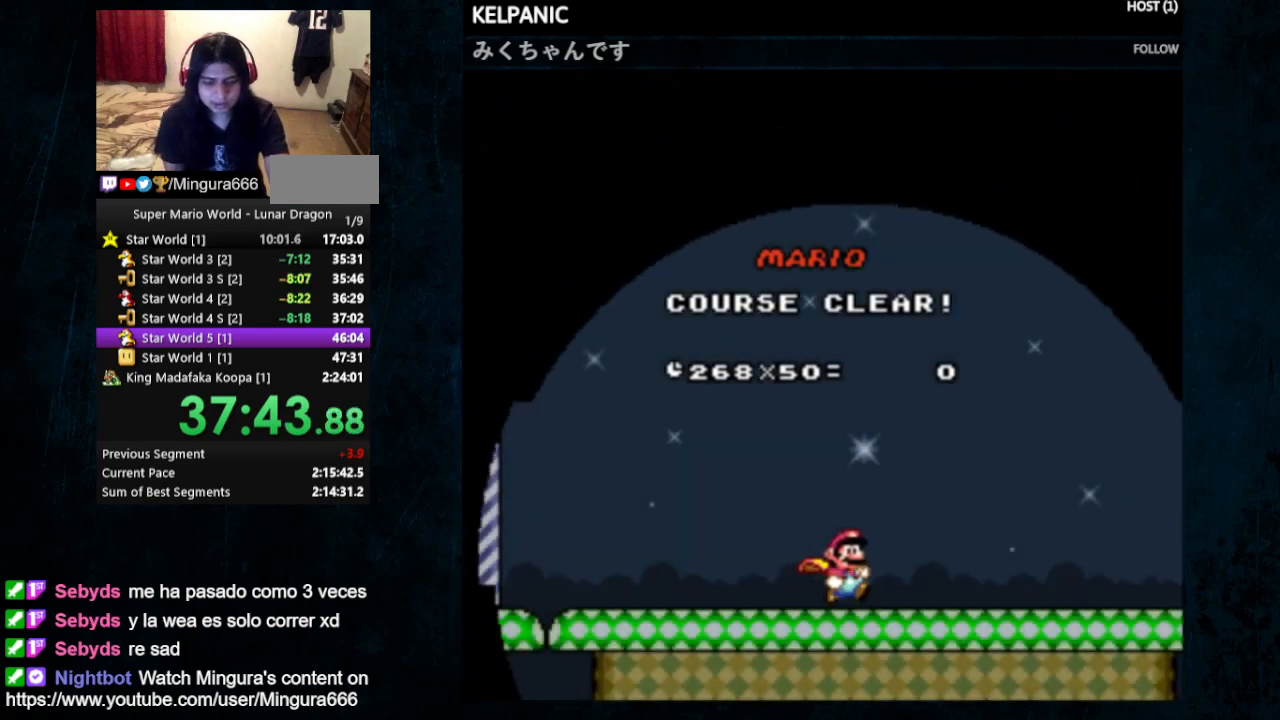
{"buttons": [], "events": []}
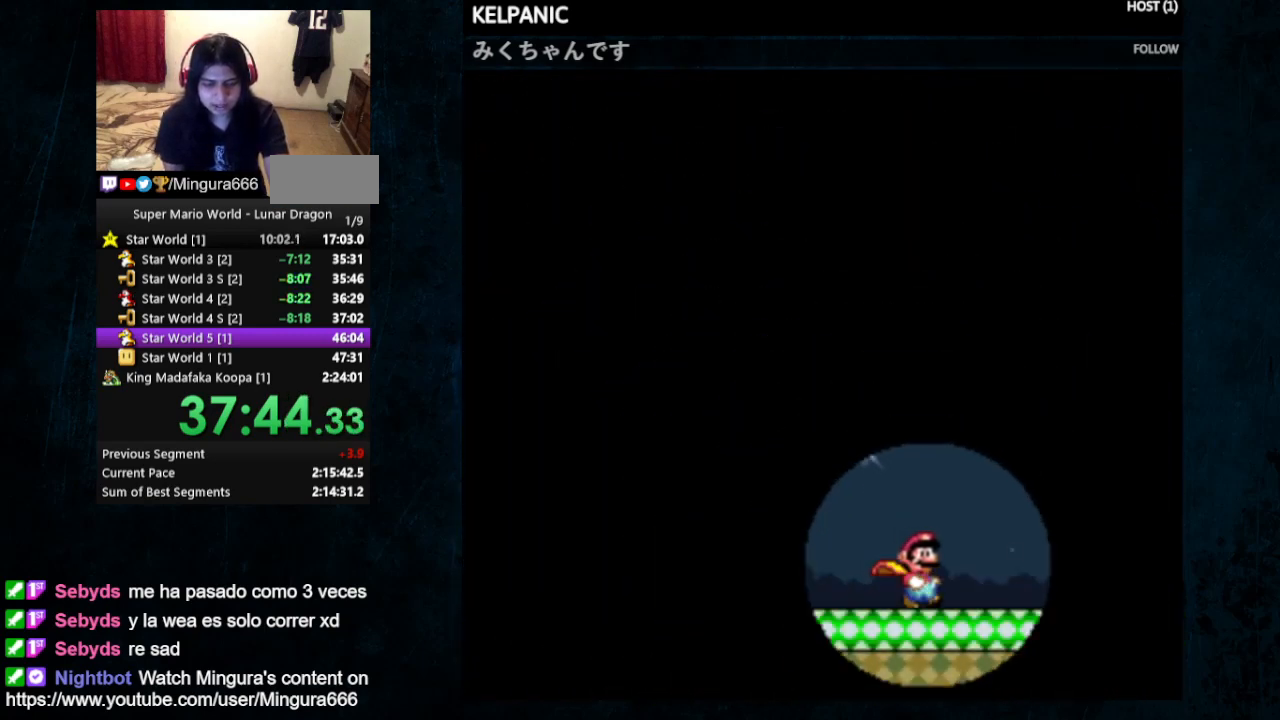
{"buttons": [], "events": []}
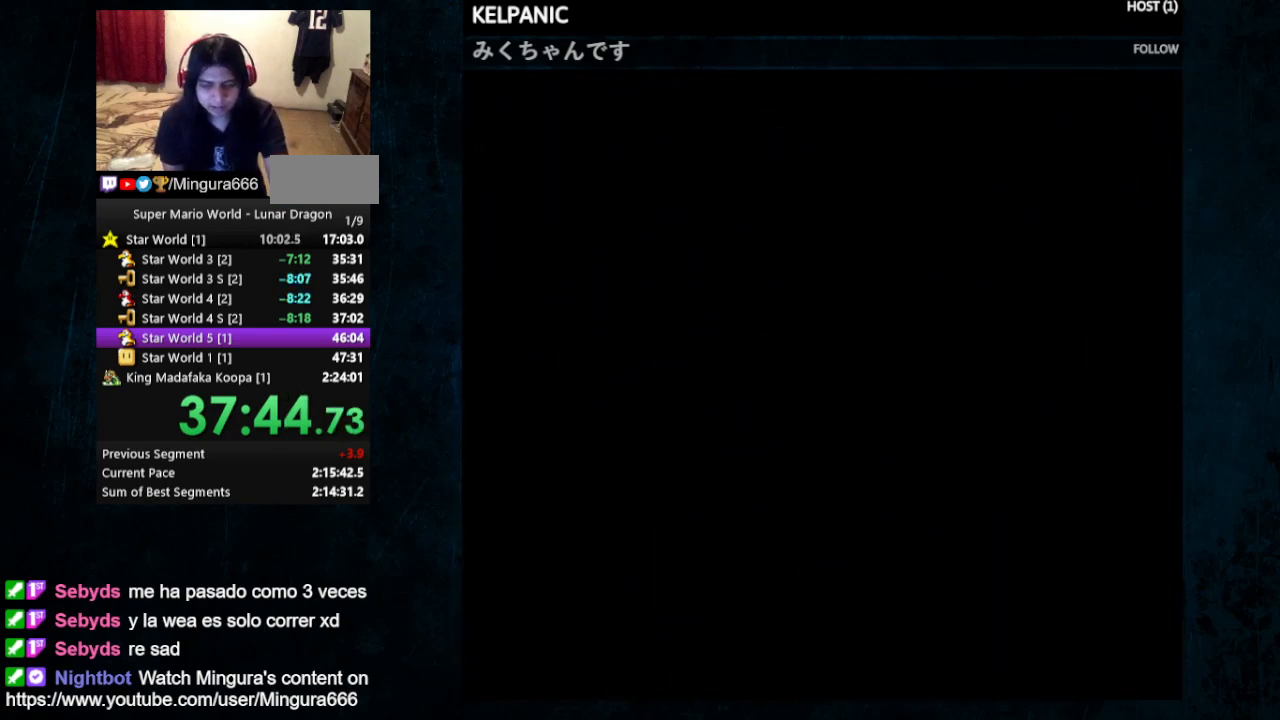
{"buttons": [], "events": []}
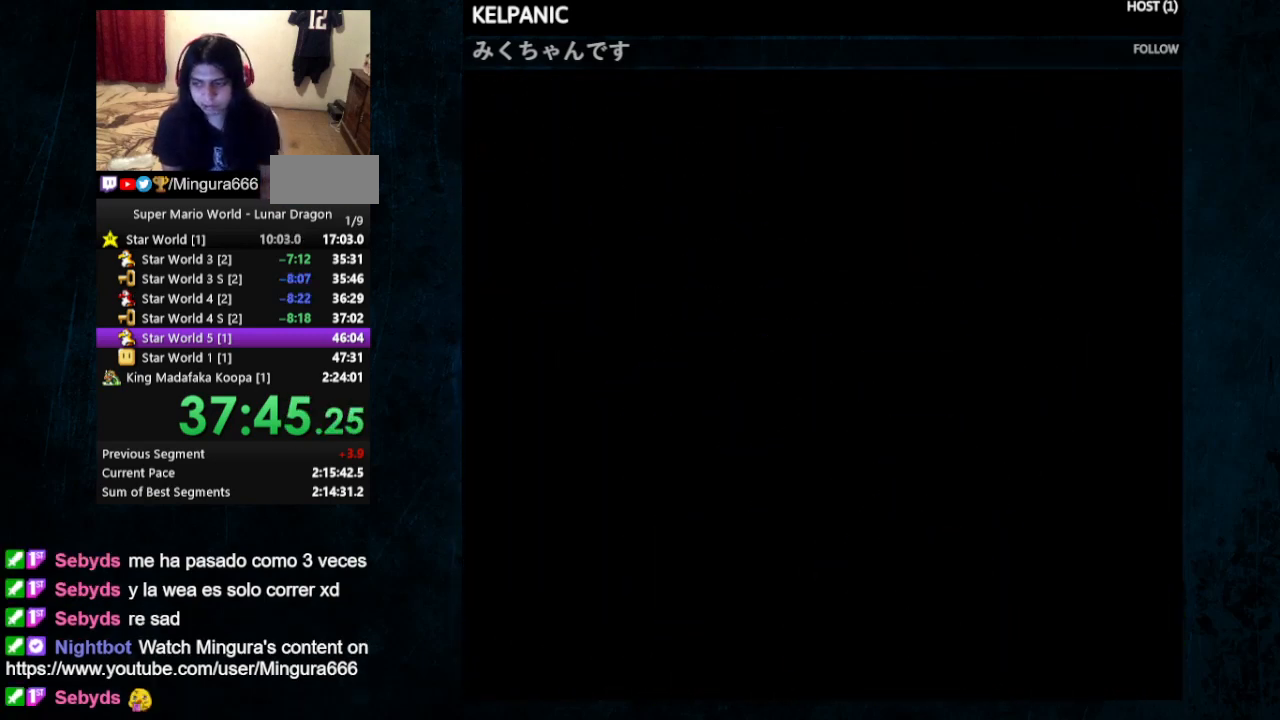
{"buttons": [], "events": []}
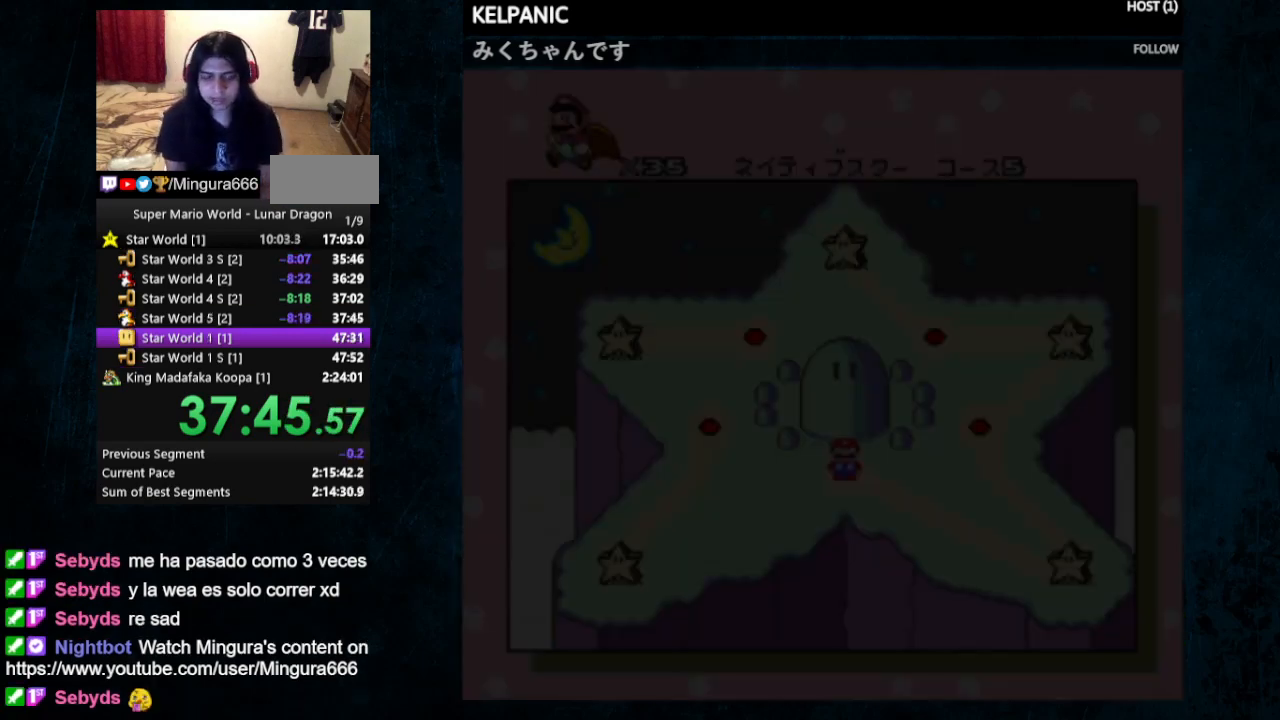
{"buttons": [], "events": []}
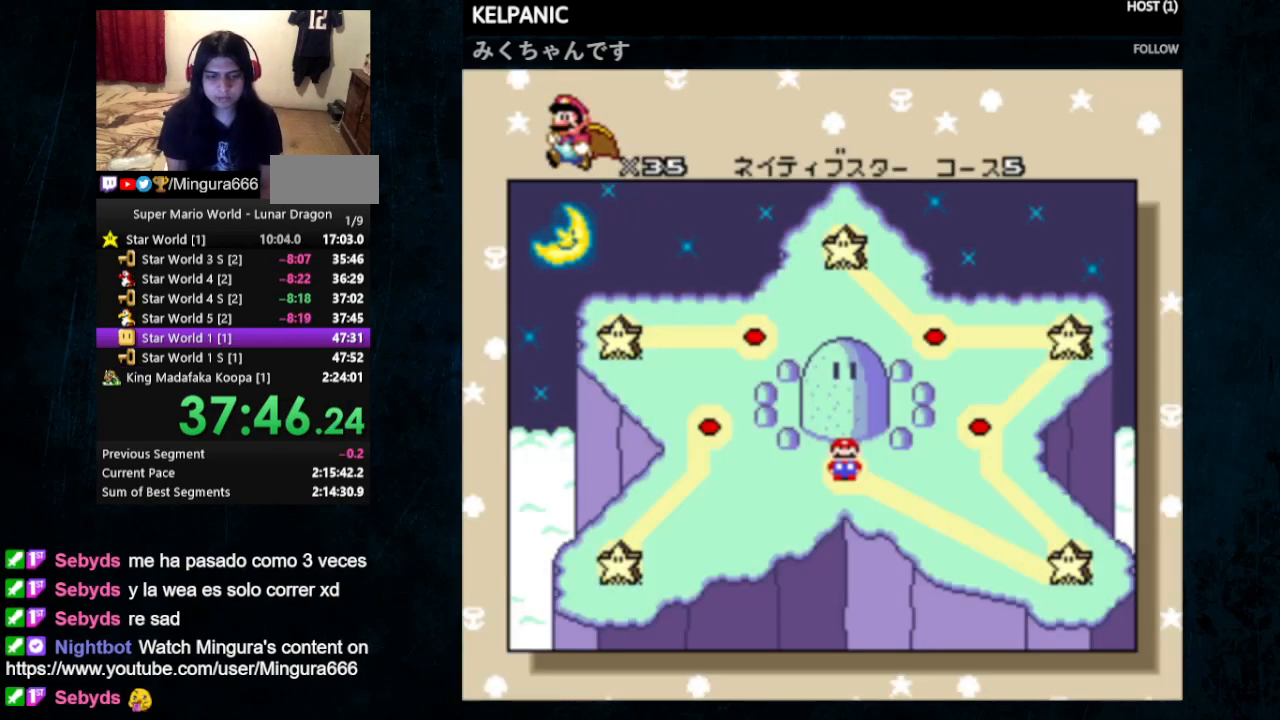
{"buttons": [], "events": []}
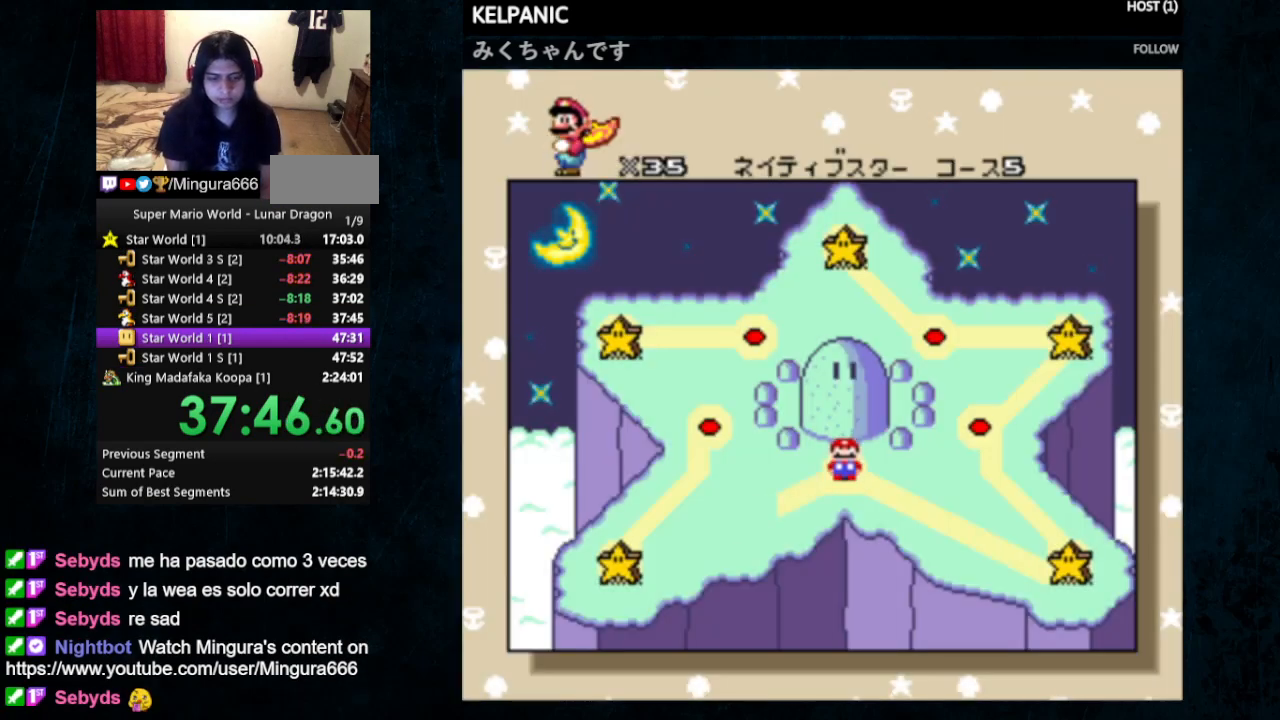
{"buttons": ["DPAD_LEFT"], "events": [[500, "DPAD_LEFT", "down"]]}
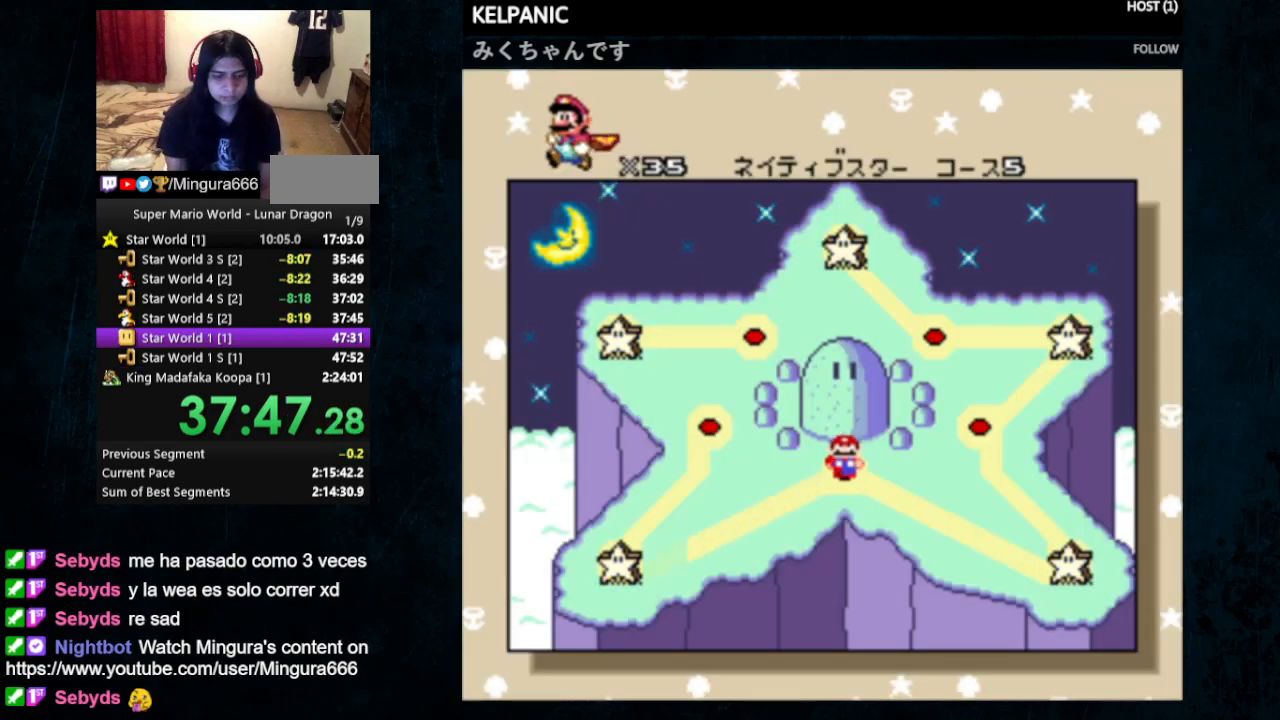
{"buttons": ["DPAD_LEFT"], "events": []}
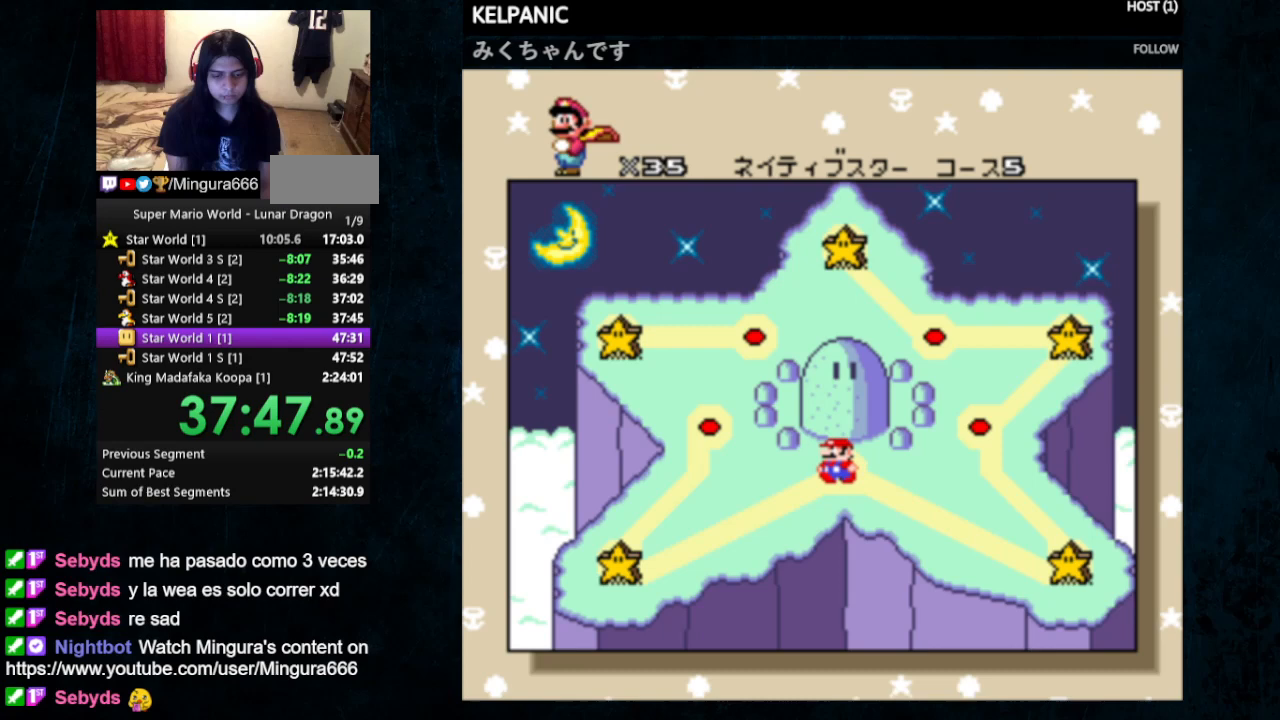
{"buttons": [], "events": [[167, "DPAD_LEFT", "up"]]}
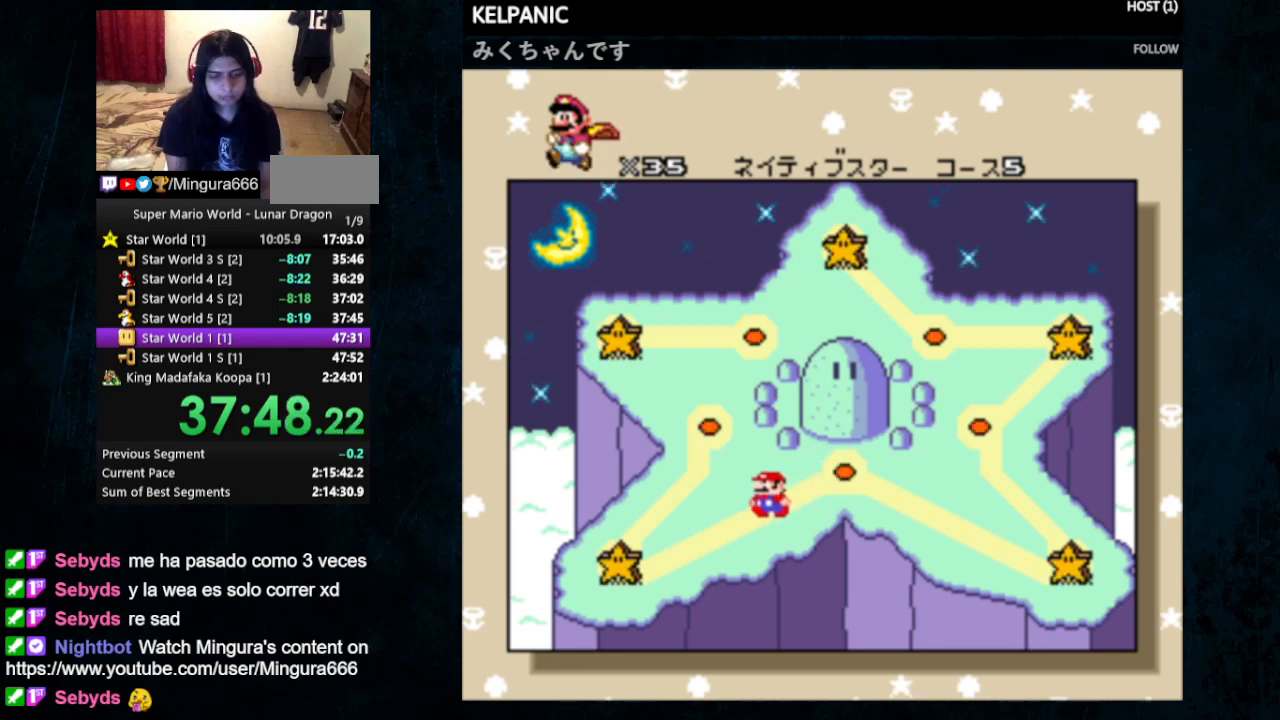
{"buttons": [], "events": []}
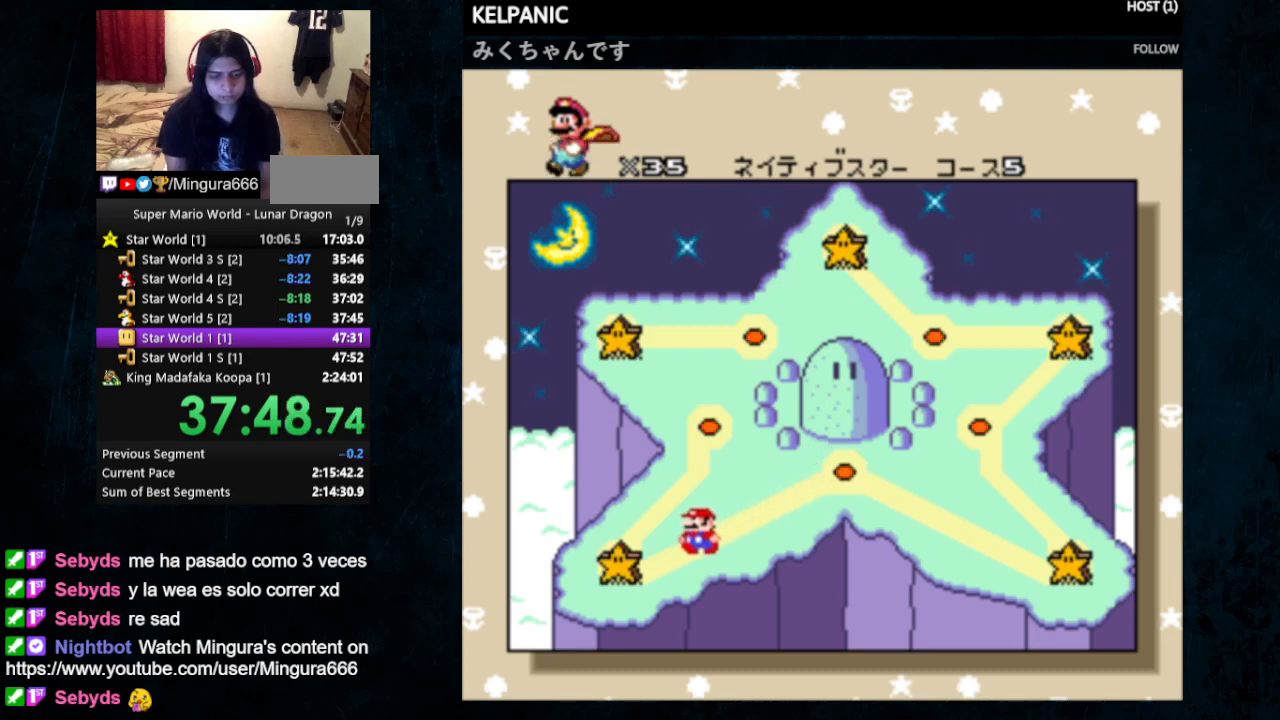
{"buttons": [], "events": [[167, "DPAD_UP", "down"], [300, "DPAD_UP", "up"], [367, "DPAD_UP", "down"], [433, "DPAD_UP", "up"]]}
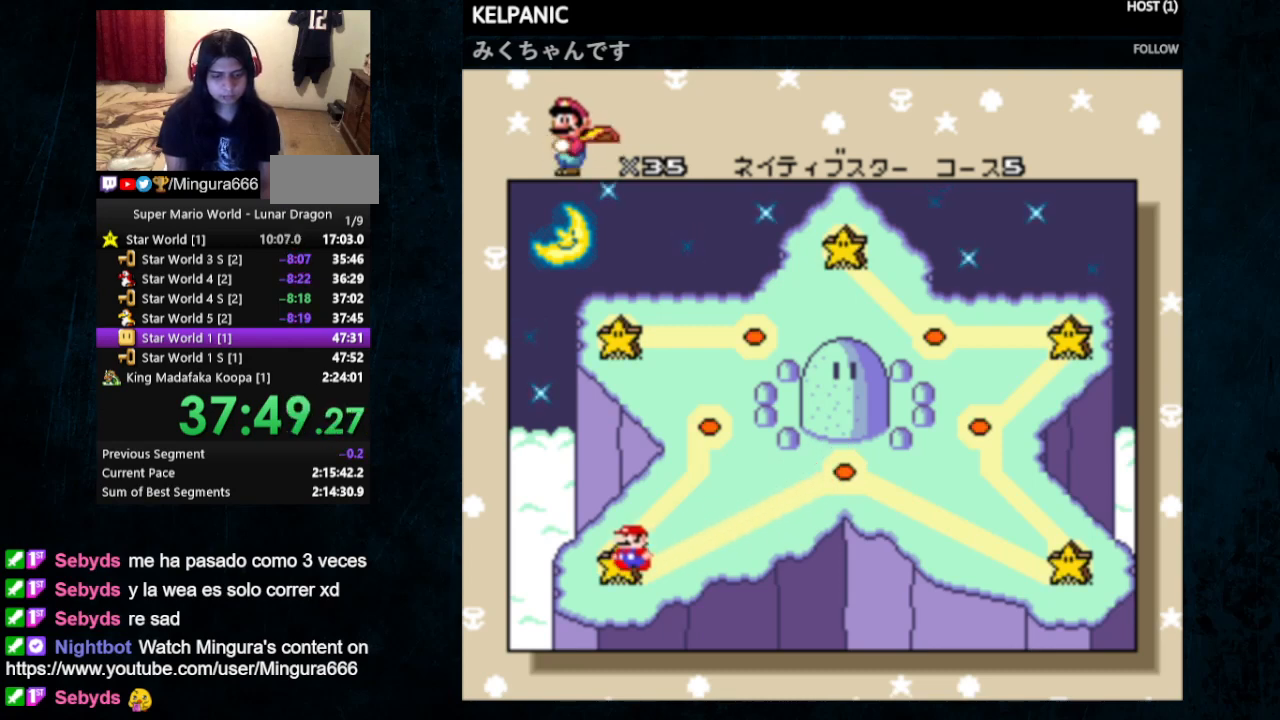
{"buttons": [], "events": [[33, "DPAD_UP", "down"], [100, "DPAD_UP", "up"], [167, "DPAD_UP", "down"], [233, "DPAD_UP", "up"], [300, "DPAD_UP", "down"], [400, "DPAD_UP", "up"]]}
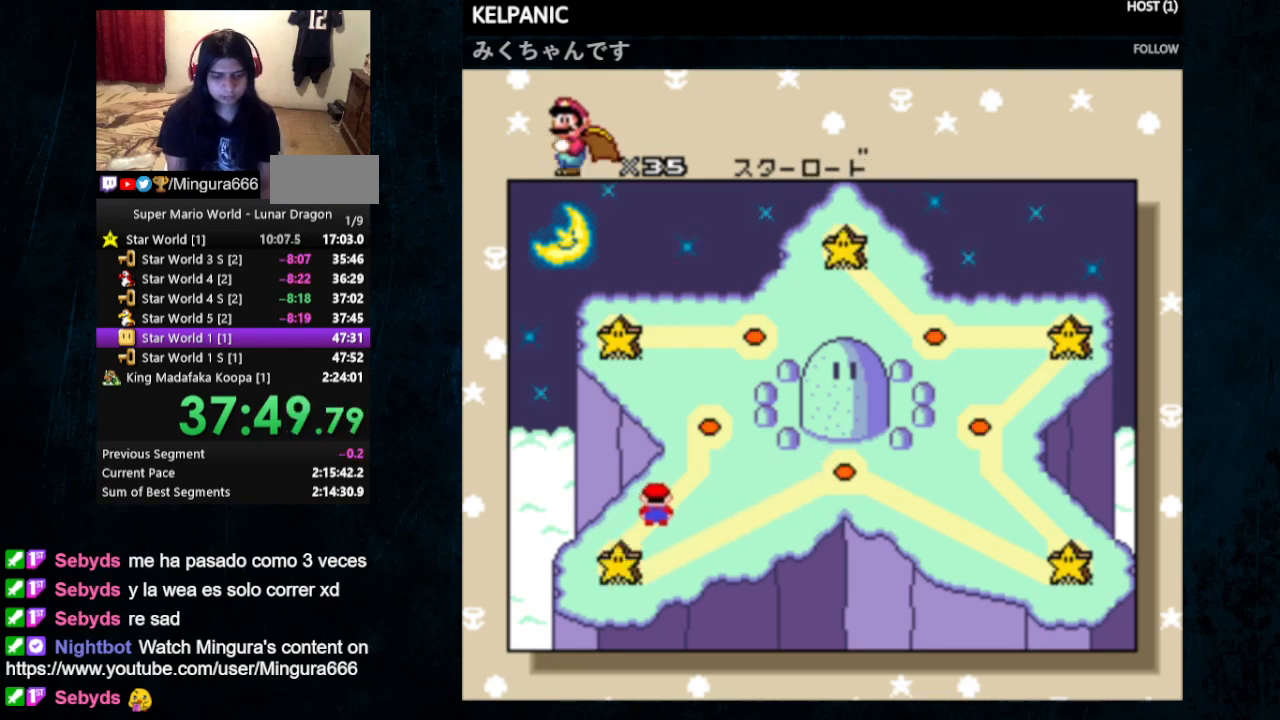
{"buttons": ["A"], "events": [[300, "B", "down"], [333, "A", "down"], [333, "B", "up"], [433, "A", "up"], [467, "B", "down"], [500, "A", "down"], [500, "B", "up"]]}
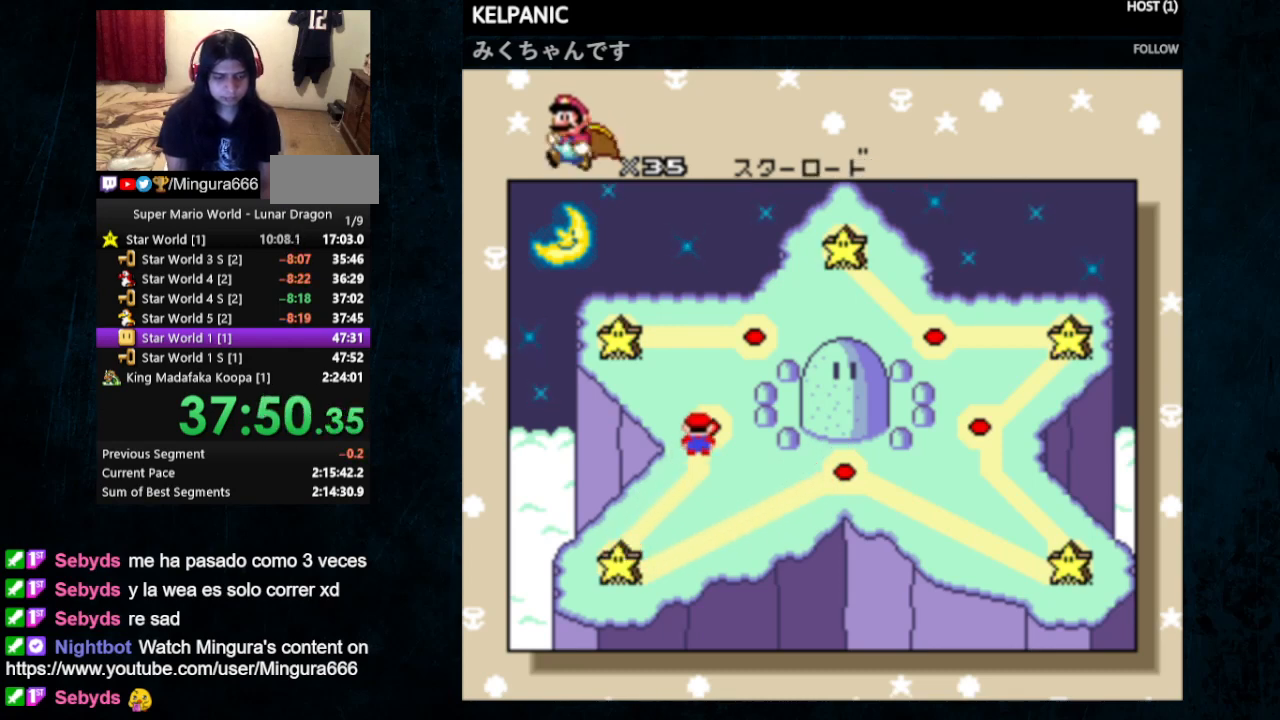
{"buttons": [], "events": [[100, "A", "up"], [100, "B", "down"], [167, "A", "down"], [167, "B", "up"], [233, "A", "up"], [233, "B", "down"], [300, "A", "down"], [300, "B", "up"], [367, "A", "up"]]}
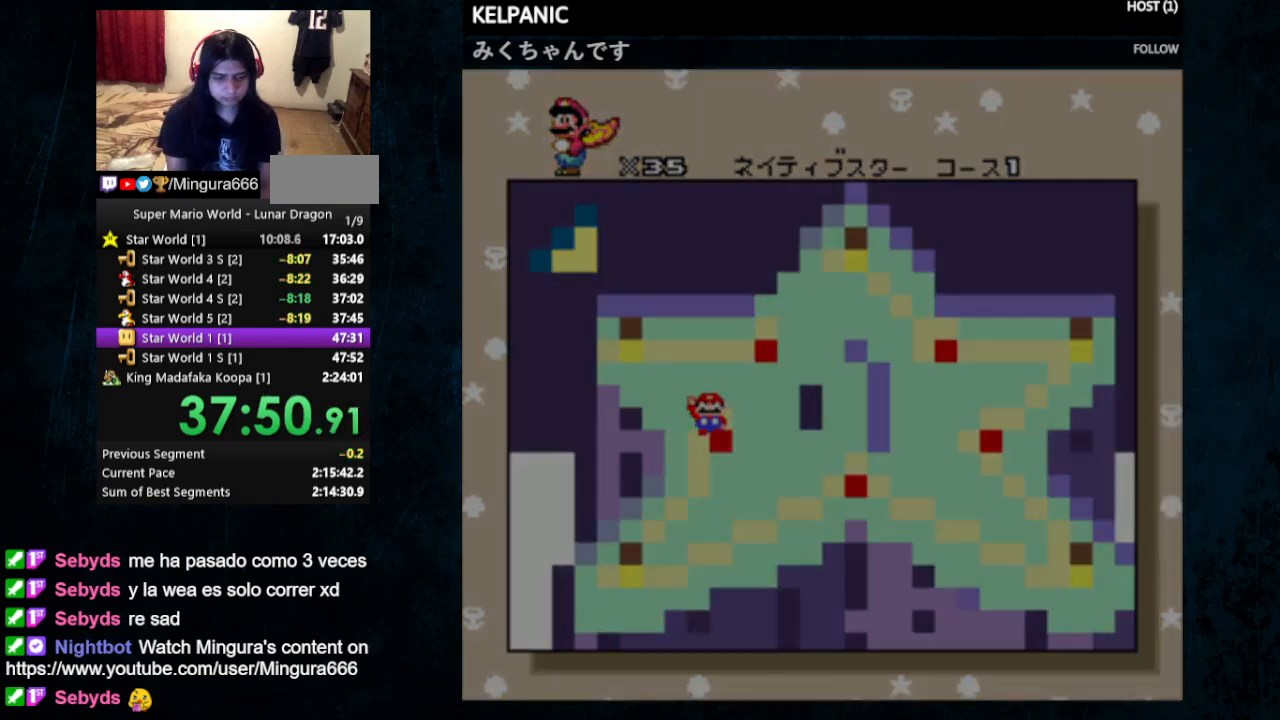
{"buttons": ["Y", "DPAD_RIGHT"], "events": [[33, "Y", "down"], [233, "DPAD_RIGHT", "down"]]}
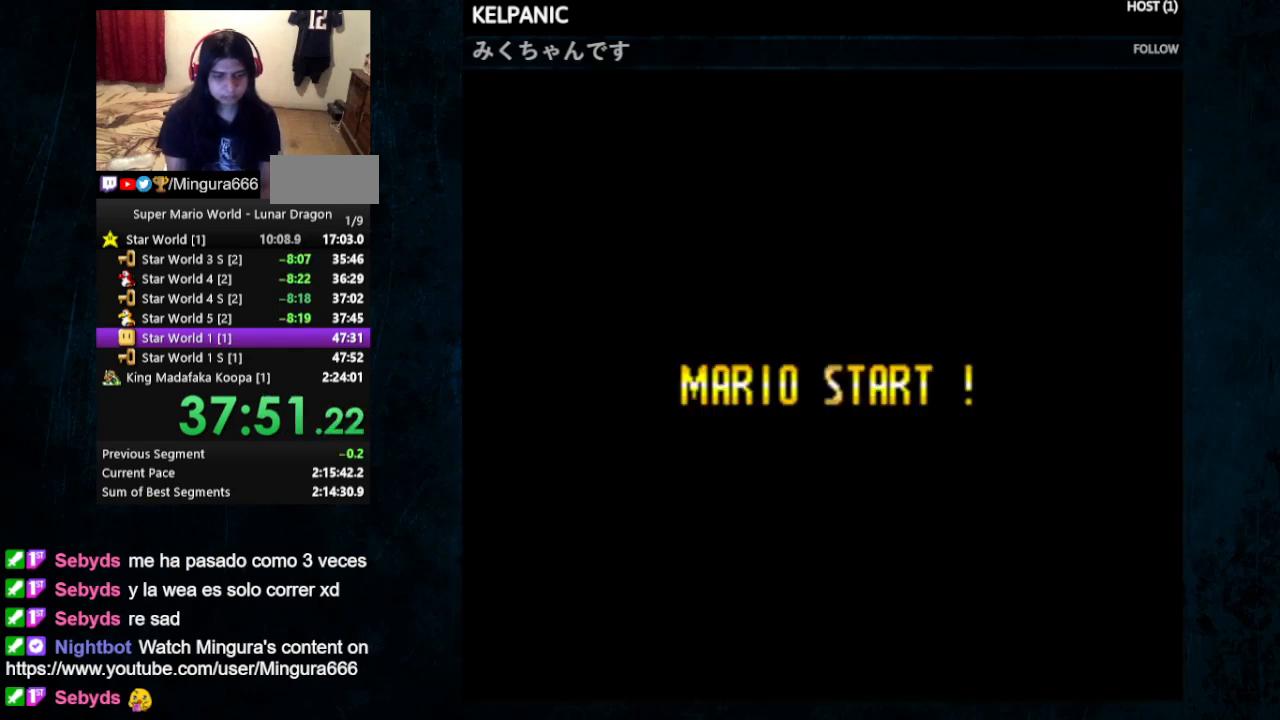
{"buttons": ["Y", "DPAD_RIGHT"], "events": []}
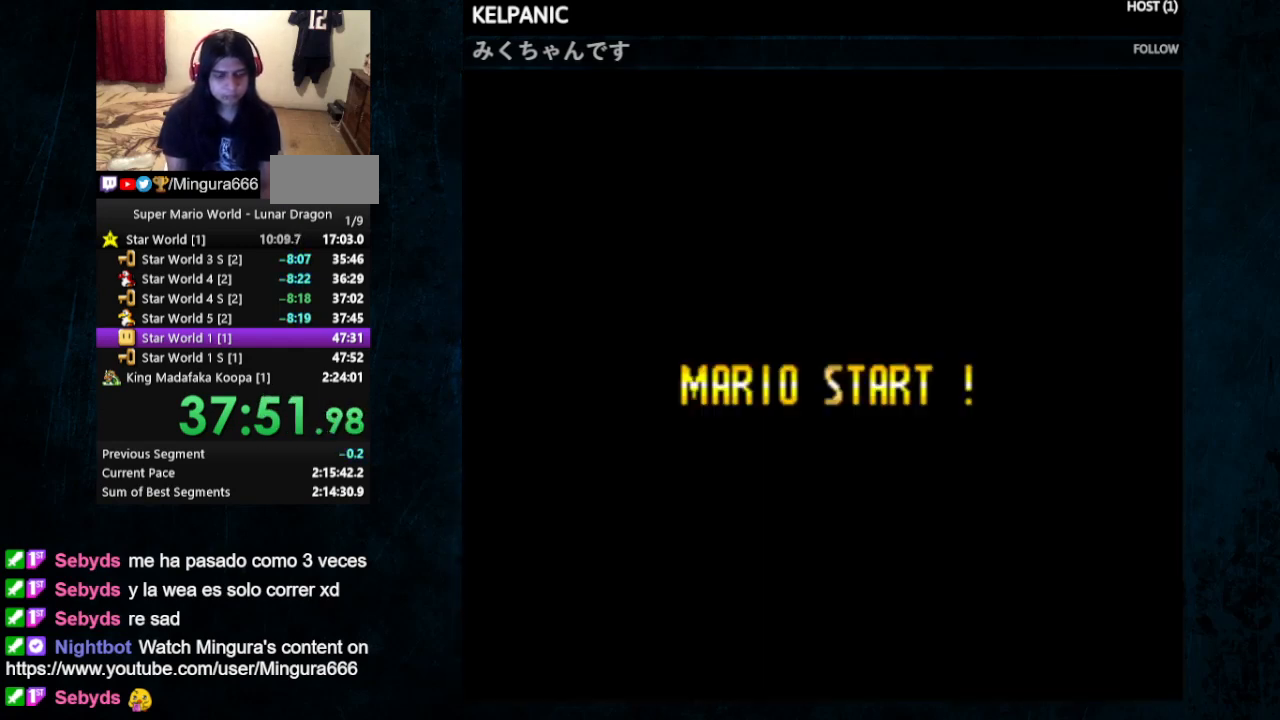
{"buttons": ["Y", "DPAD_RIGHT"], "events": []}
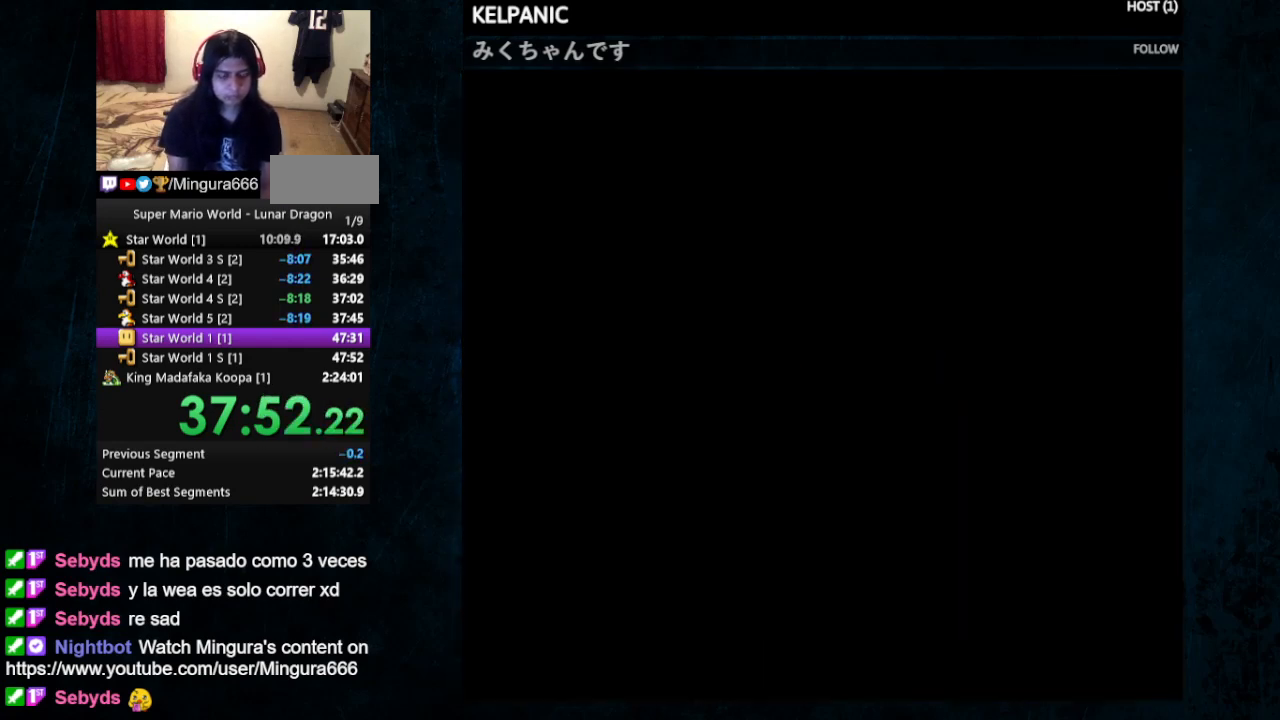
{"buttons": ["Y", "DPAD_RIGHT"], "events": []}
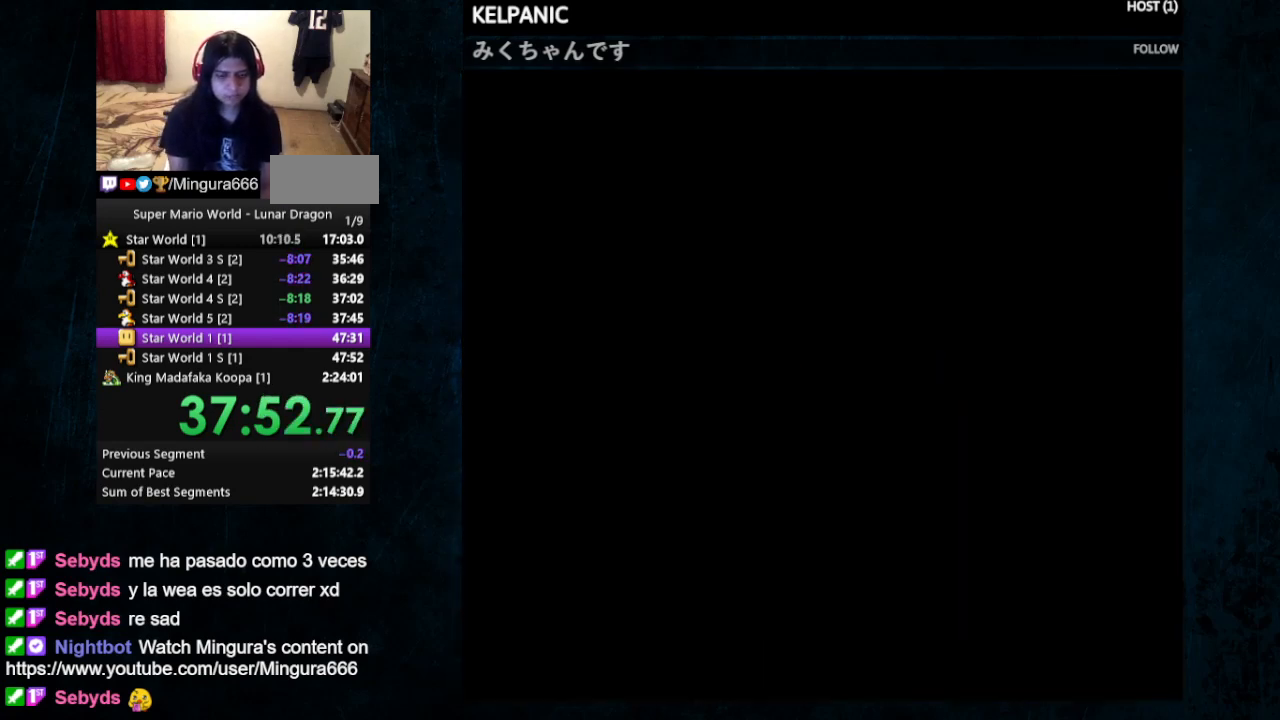
{"buttons": ["Y", "DPAD_RIGHT"], "events": []}